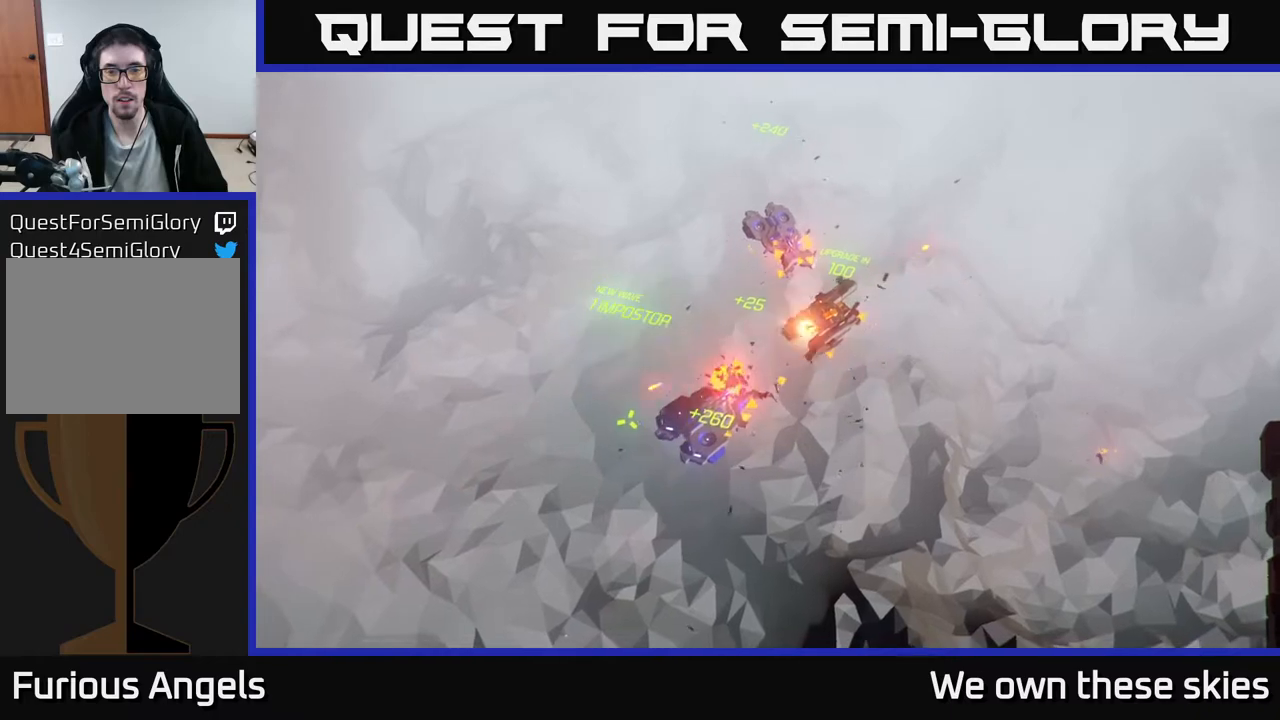
Gameplay with a controller (Xbox layout); each line is a JSON object with the inputs held at the frame after it. "events" lists button and stick changes between this image and that frame as [ms after this image, input, new state], when the widget could be followed in between. Not read: right_stick.
{"buttons": [], "left_stick": "right", "events": [[500, "left_stick", "right"]]}
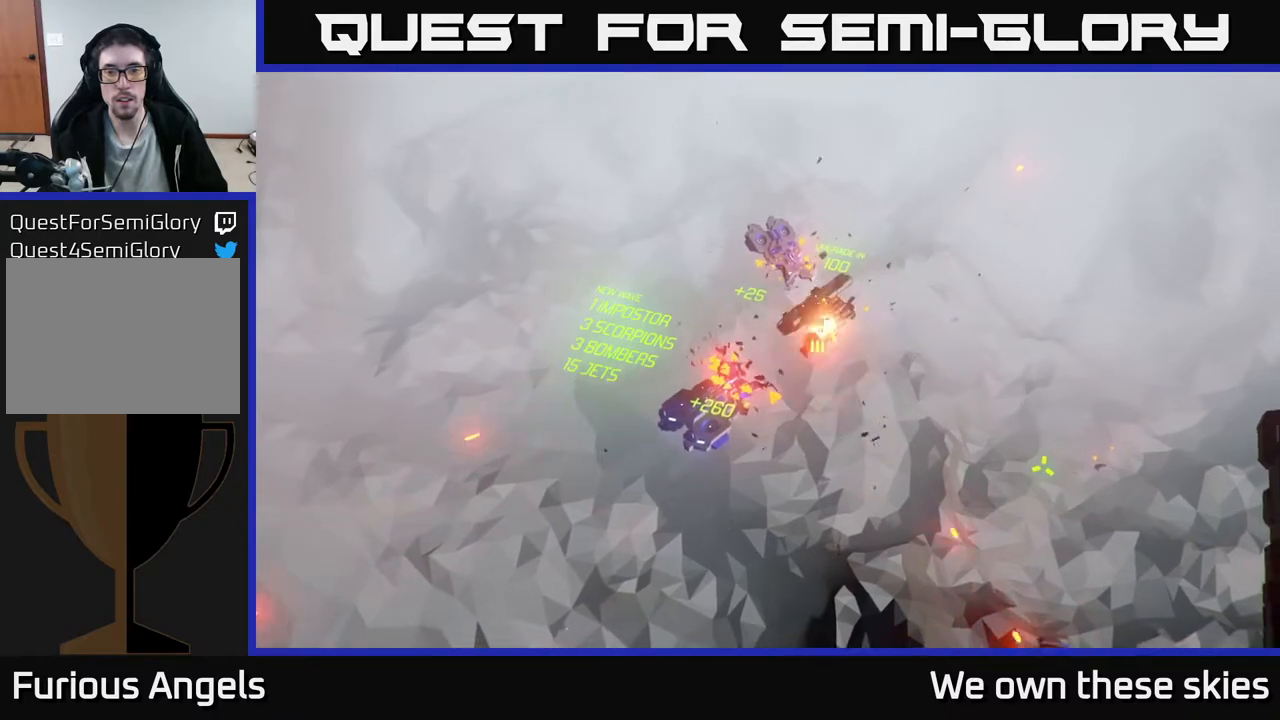
{"buttons": [], "left_stick": "down-right", "events": [[350, "left_stick", "down-right"]]}
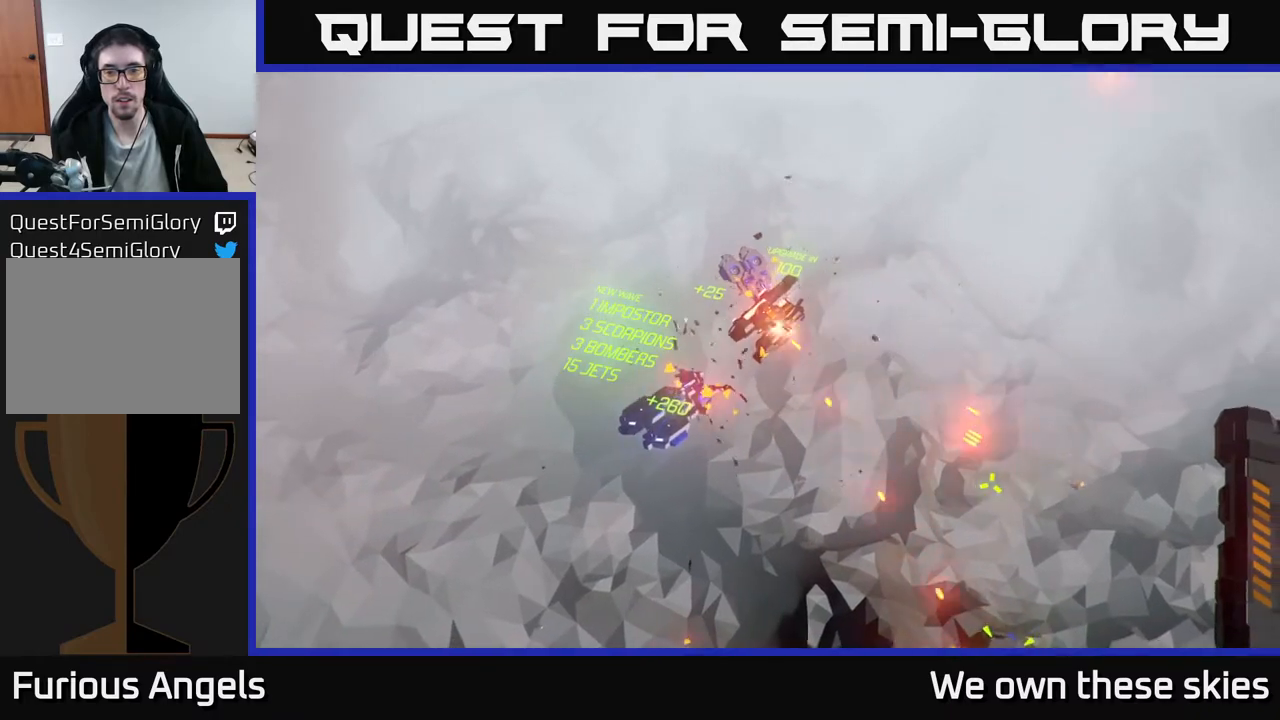
{"buttons": [], "left_stick": "down-right", "events": []}
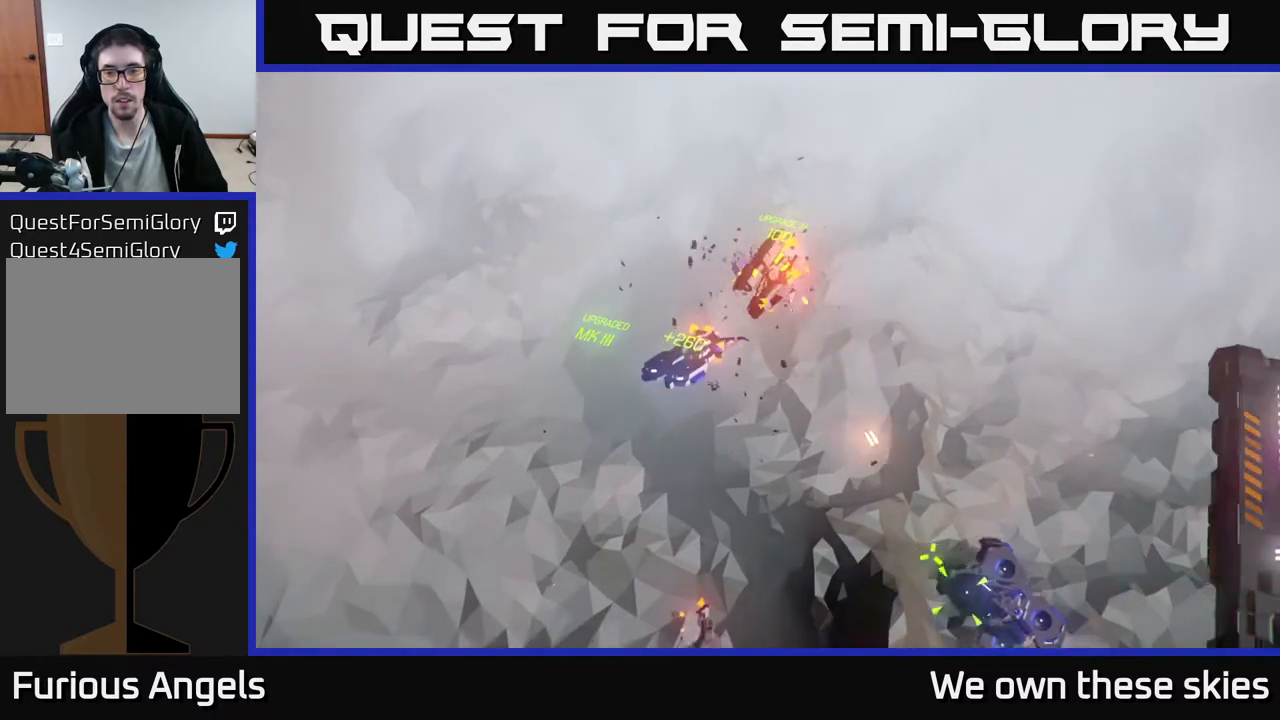
{"buttons": [], "left_stick": "center", "events": [[167, "left_stick", "center"]]}
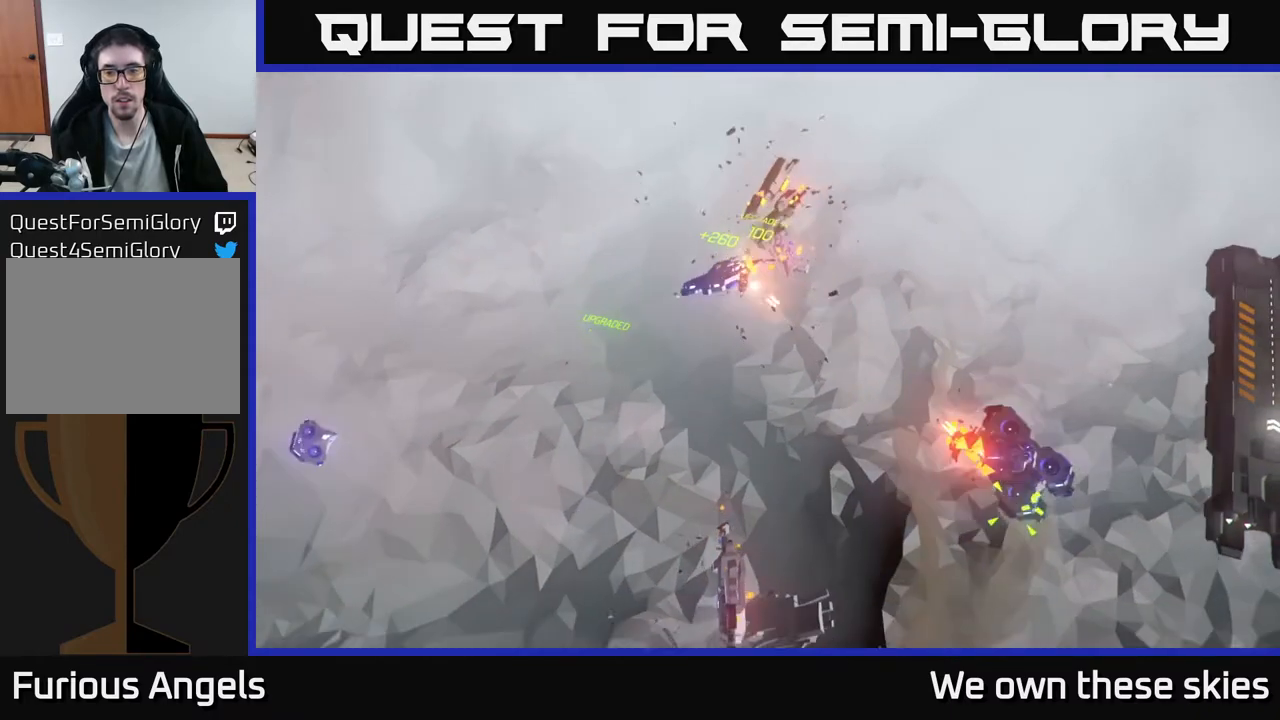
{"buttons": [], "left_stick": "center", "events": []}
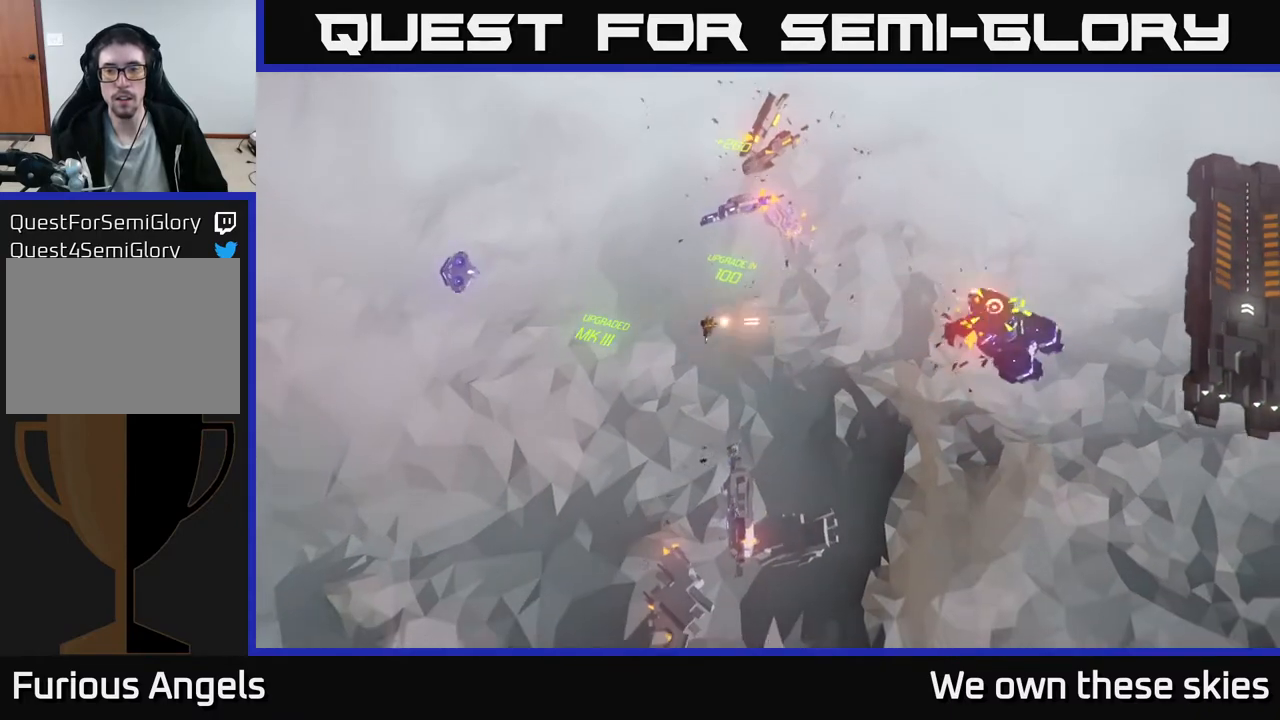
{"buttons": [], "left_stick": "right", "events": [[317, "left_stick", "right"]]}
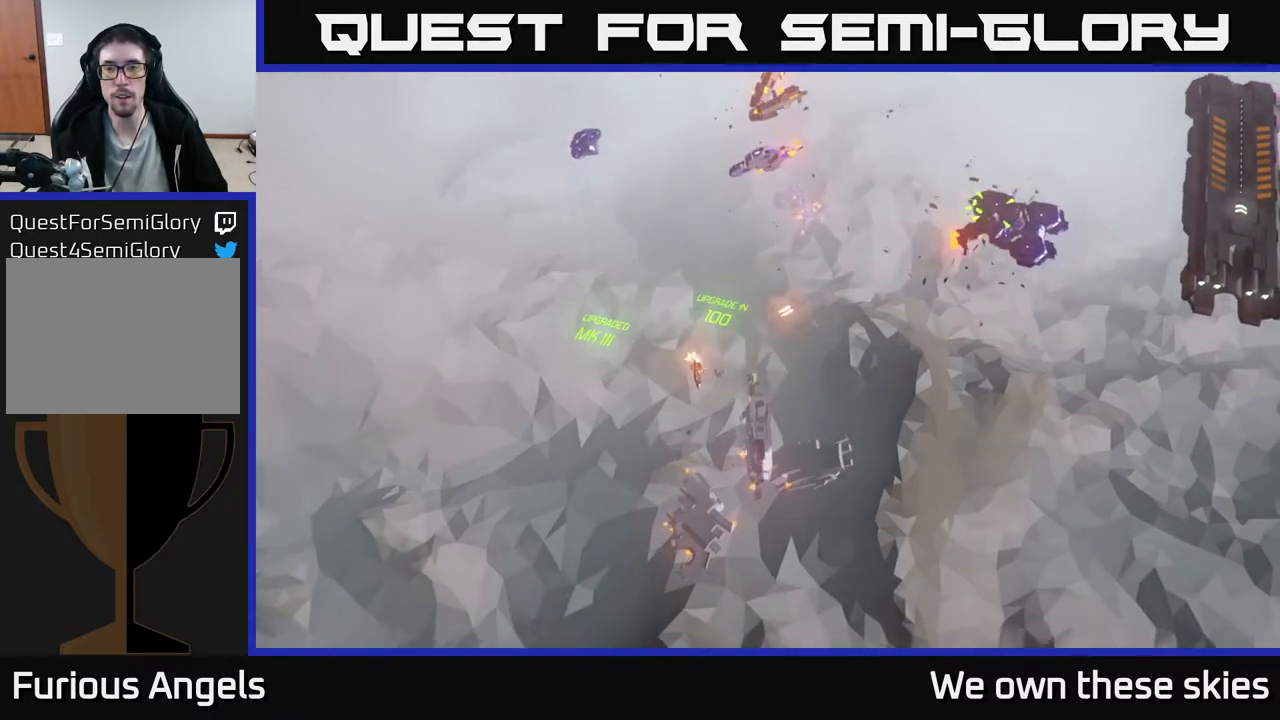
{"buttons": [], "left_stick": "up-right", "events": [[17, "left_stick", "center"], [217, "left_stick", "right"], [450, "left_stick", "up-right"]]}
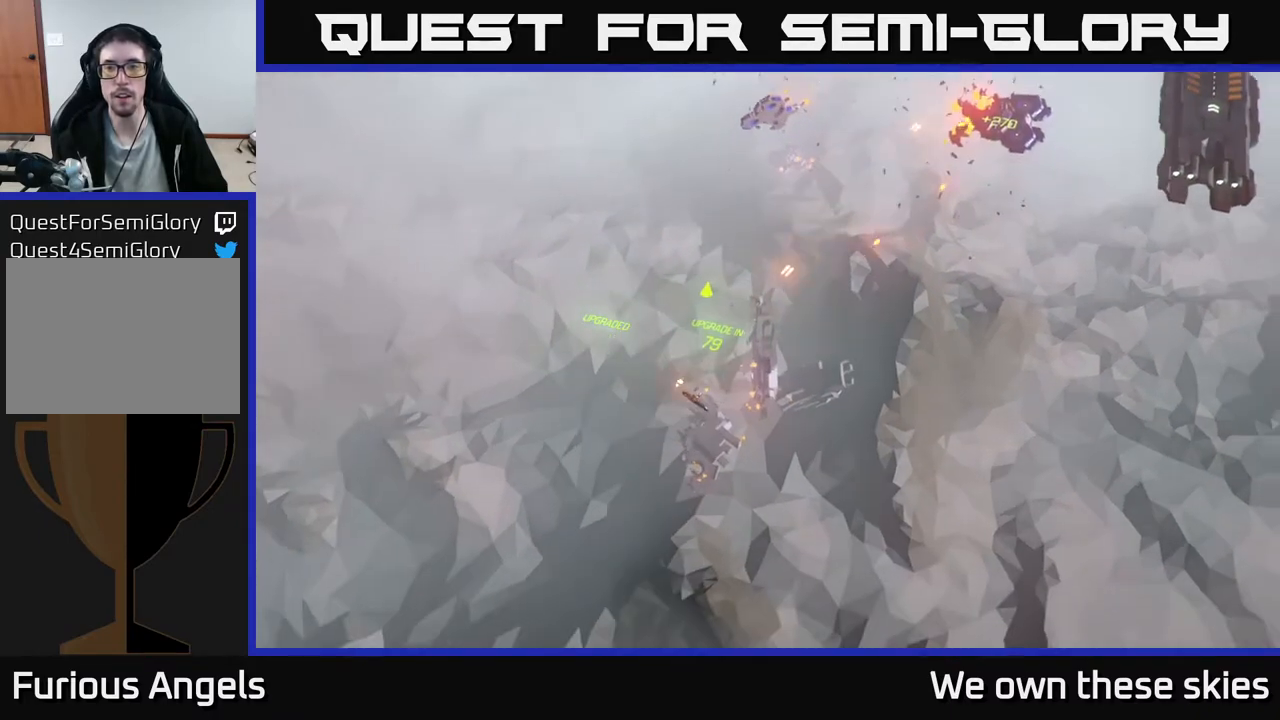
{"buttons": [], "left_stick": "up", "events": [[67, "left_stick", "right"], [300, "left_stick", "up-right"], [400, "left_stick", "up"]]}
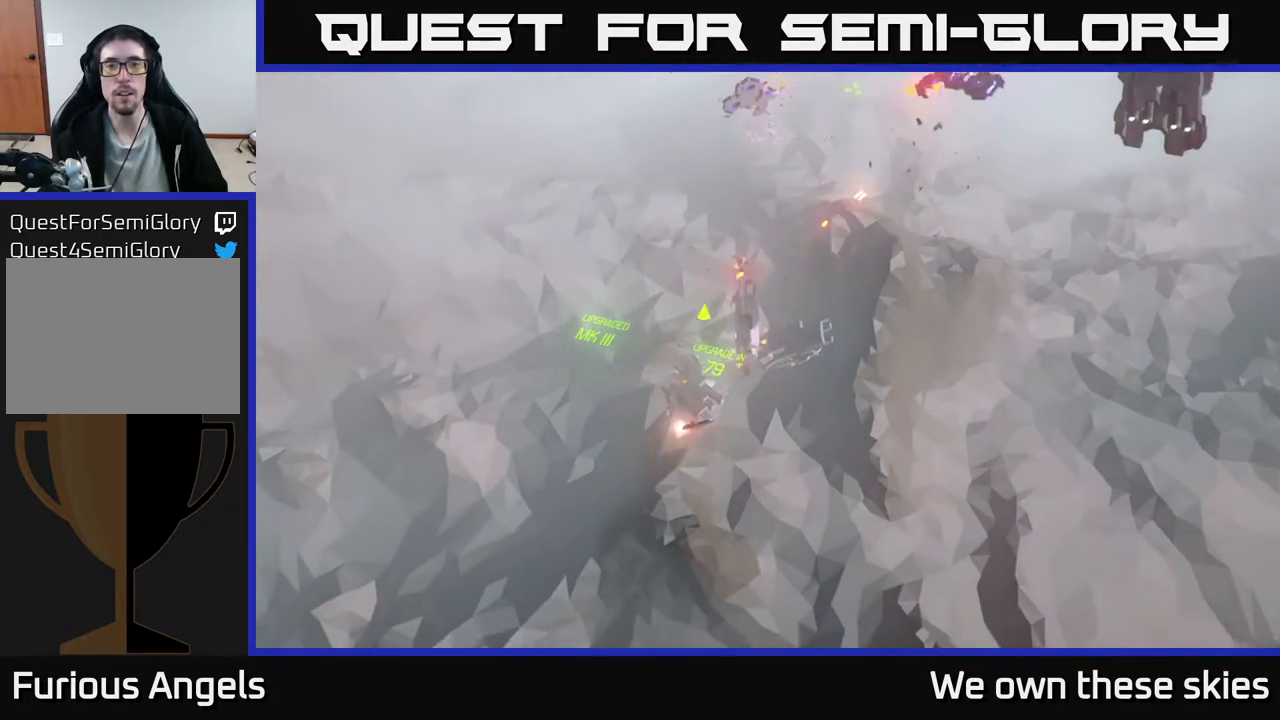
{"buttons": [], "left_stick": "up", "events": []}
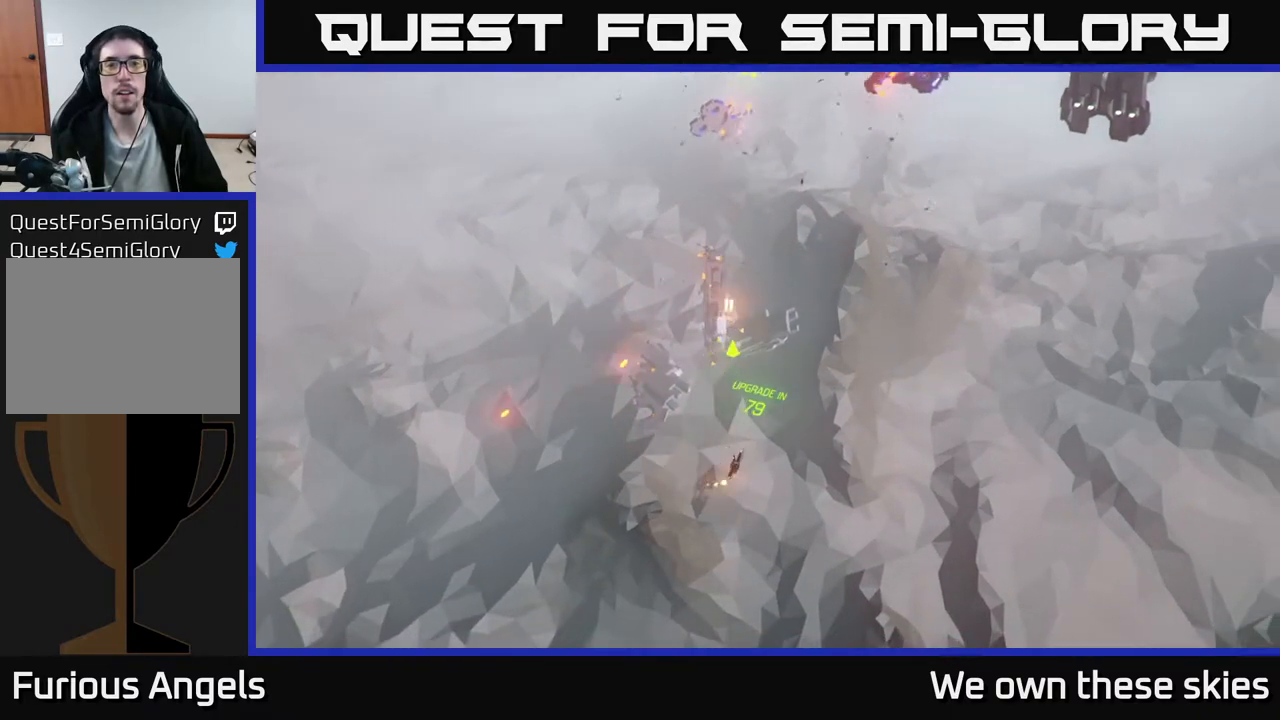
{"buttons": [], "left_stick": "up", "events": []}
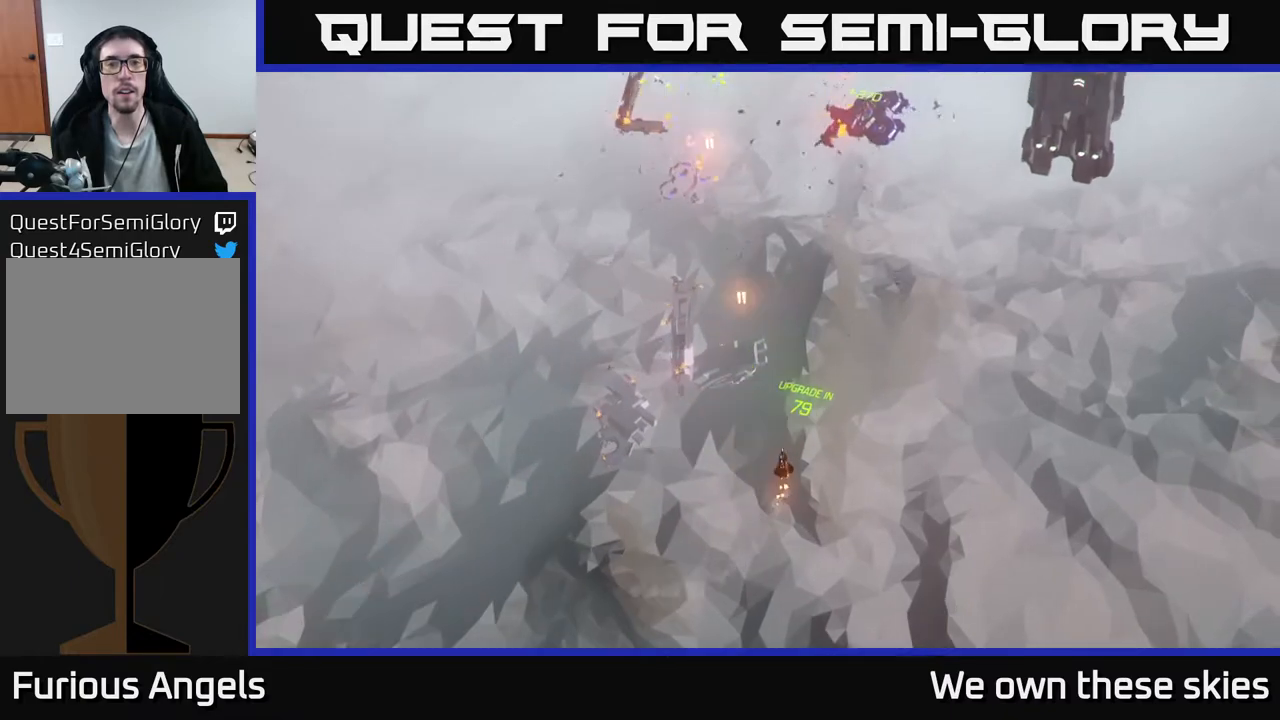
{"buttons": [], "left_stick": "center", "events": [[17, "left_stick", "center"]]}
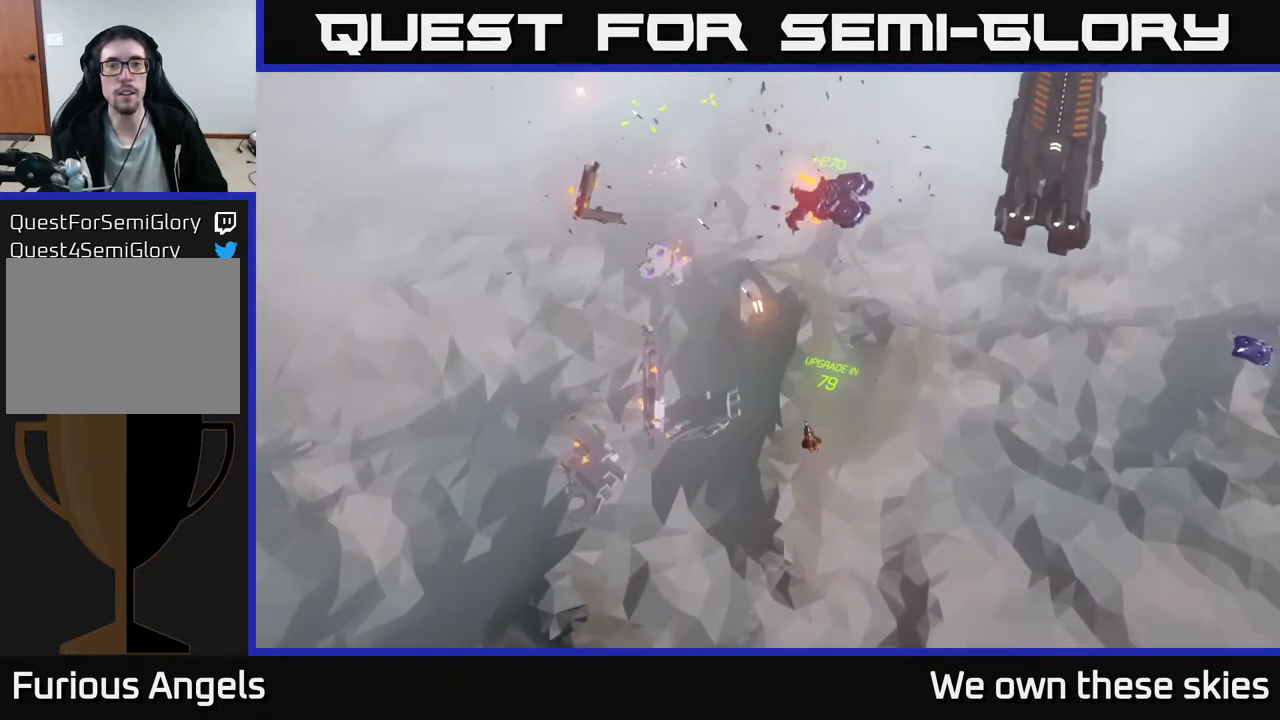
{"buttons": [], "left_stick": "center", "events": []}
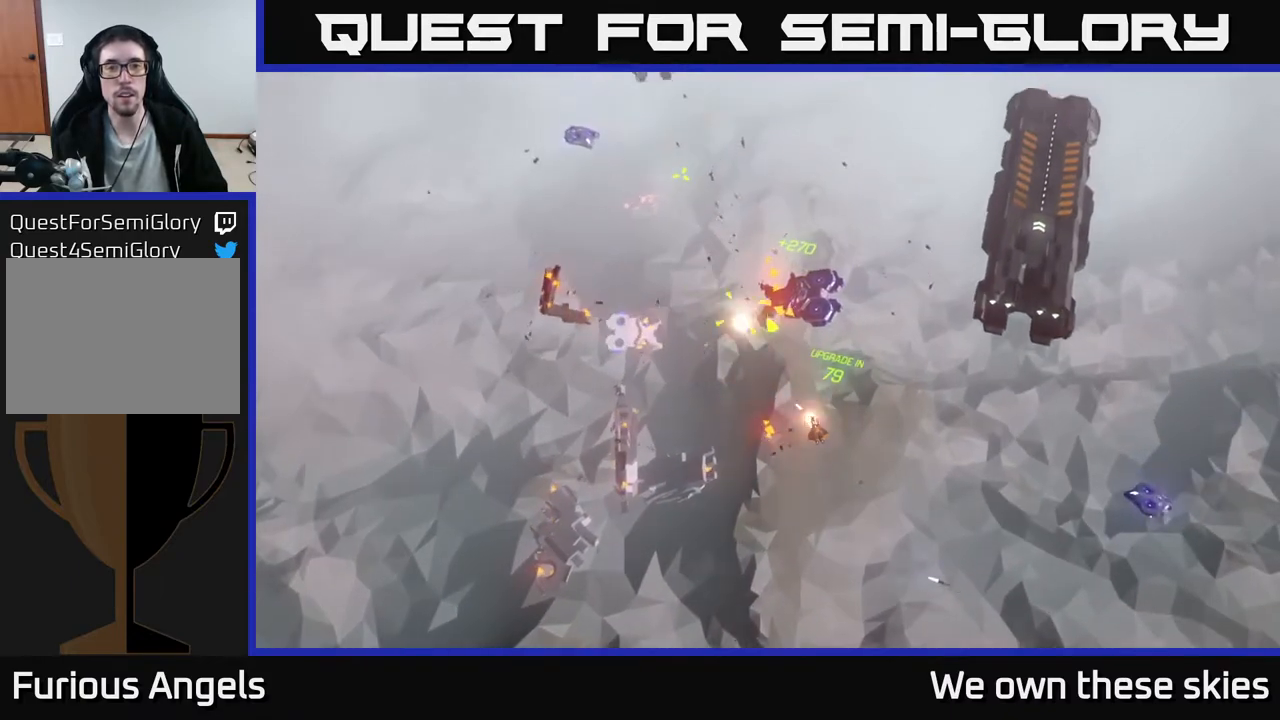
{"buttons": [], "left_stick": "center", "events": [[117, "left_stick", "left"], [300, "left_stick", "center"]]}
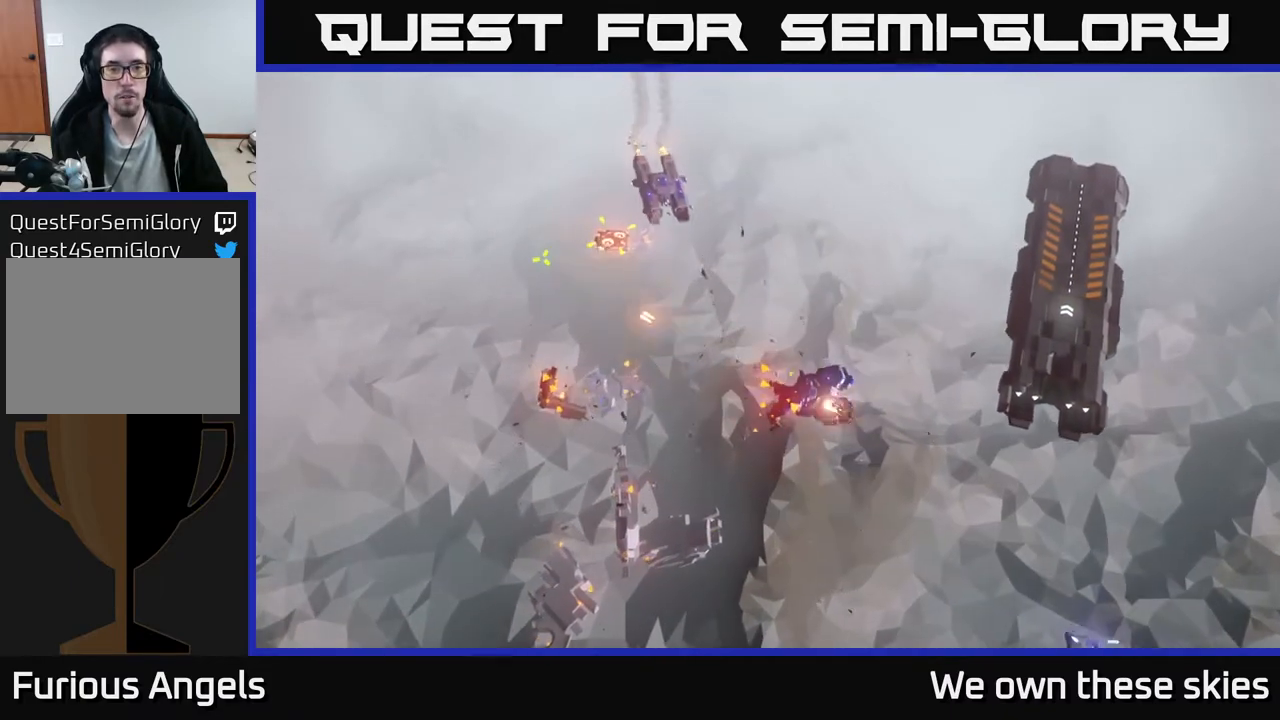
{"buttons": [], "left_stick": "center", "events": []}
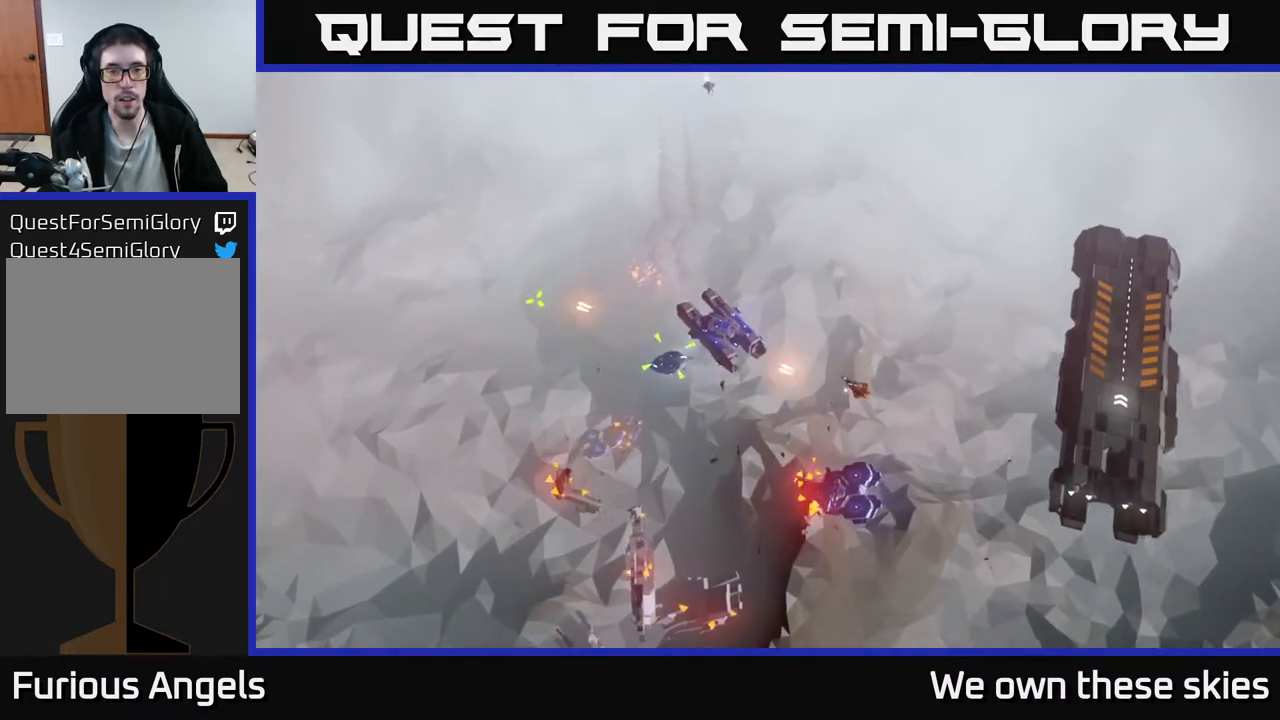
{"buttons": [], "left_stick": "down-left", "events": [[83, "left_stick", "left"], [350, "left_stick", "down-left"]]}
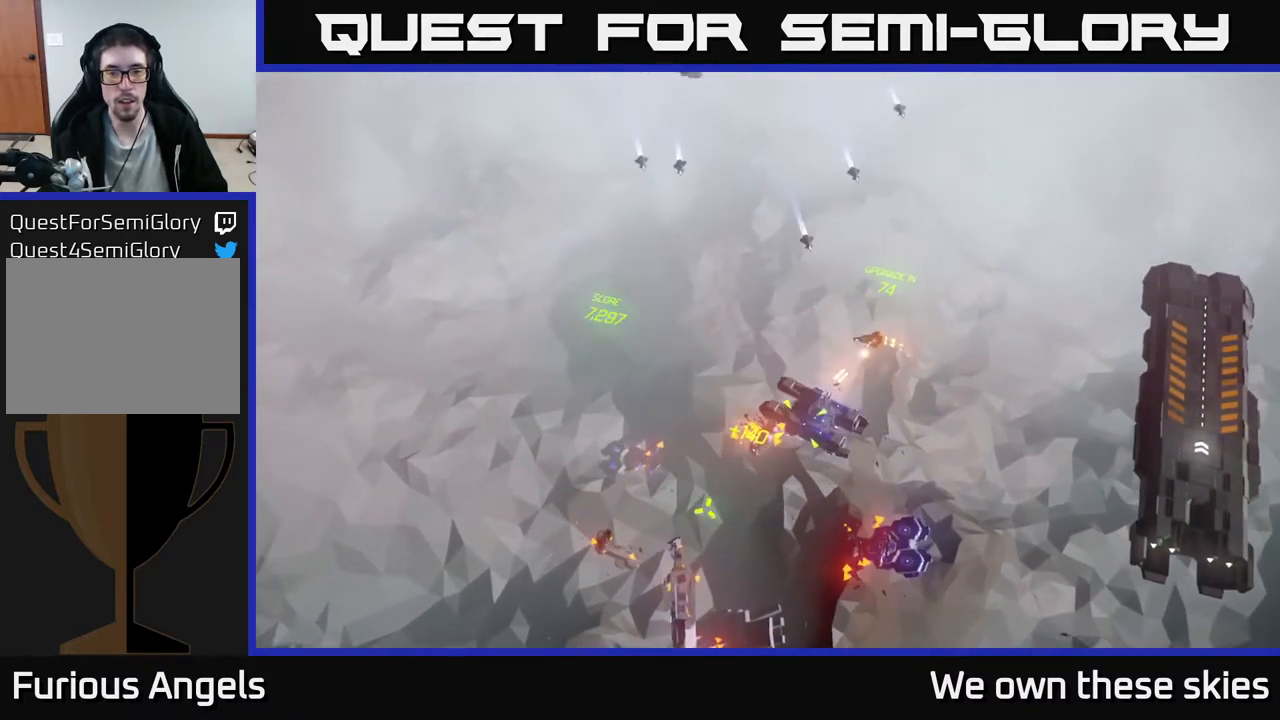
{"buttons": [], "left_stick": "down-left", "events": []}
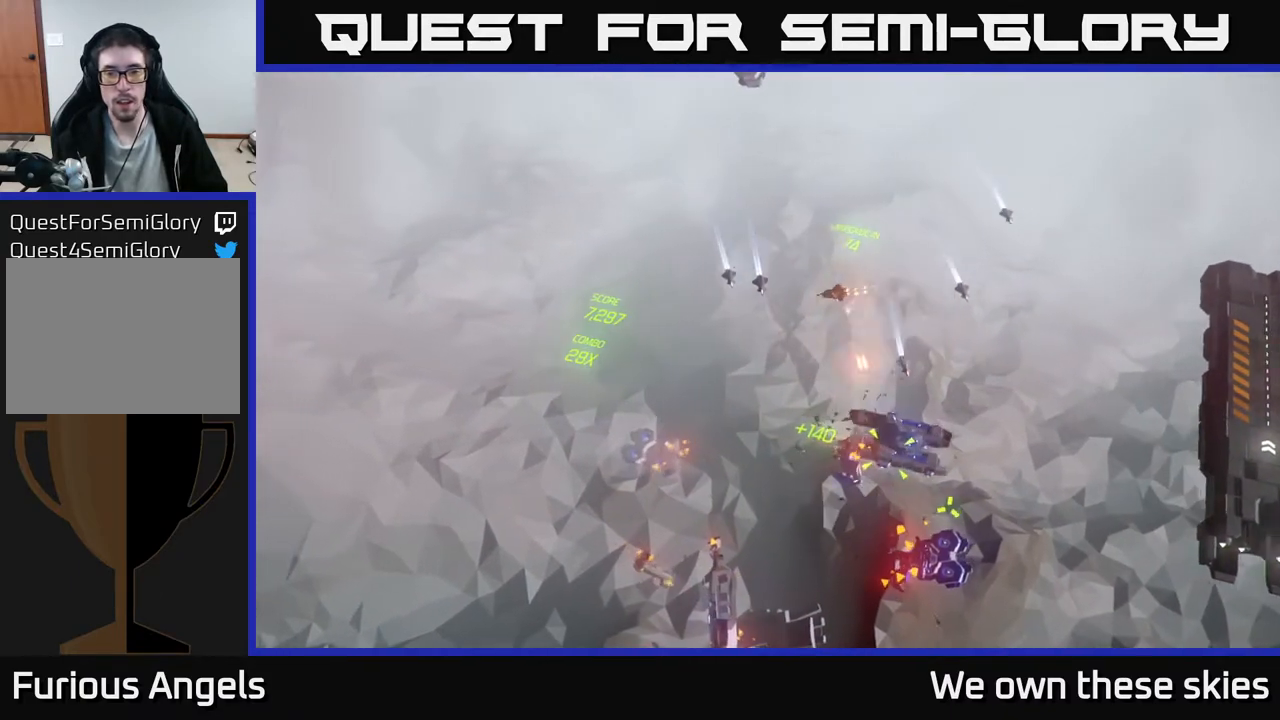
{"buttons": [], "left_stick": "down", "events": [[50, "left_stick", "down"]]}
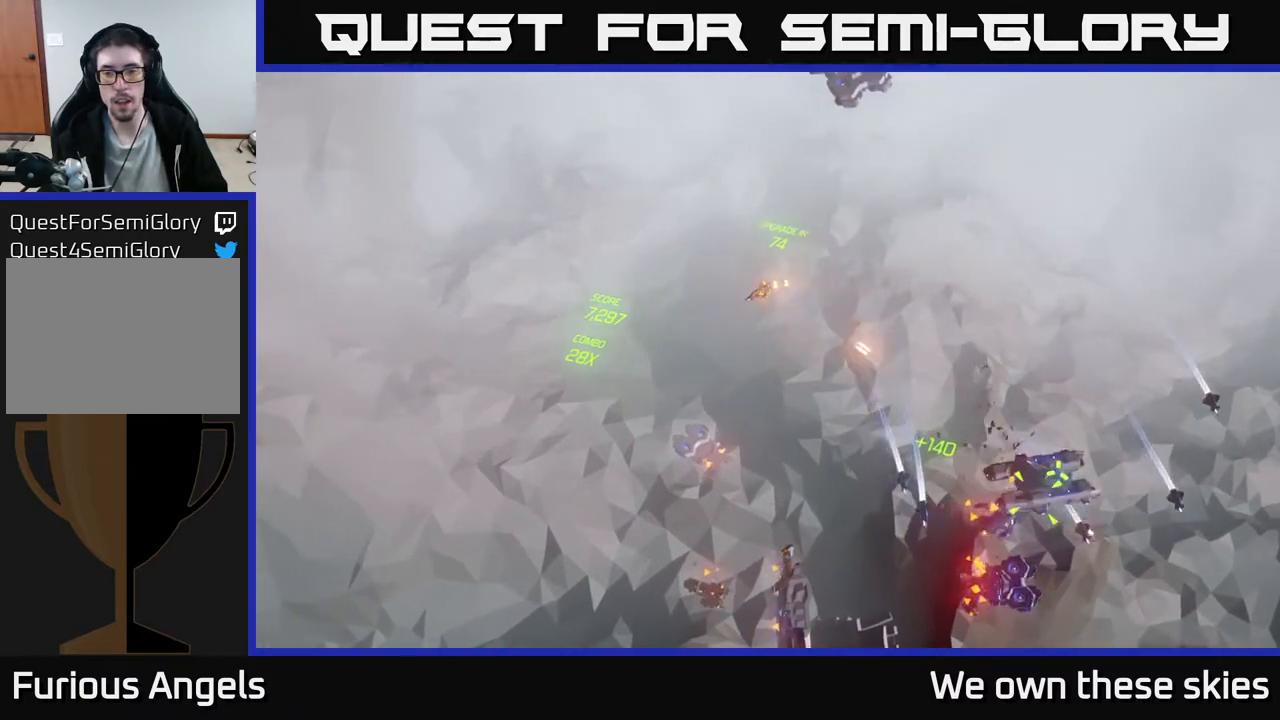
{"buttons": [], "left_stick": "down-right", "events": [[333, "left_stick", "down-right"]]}
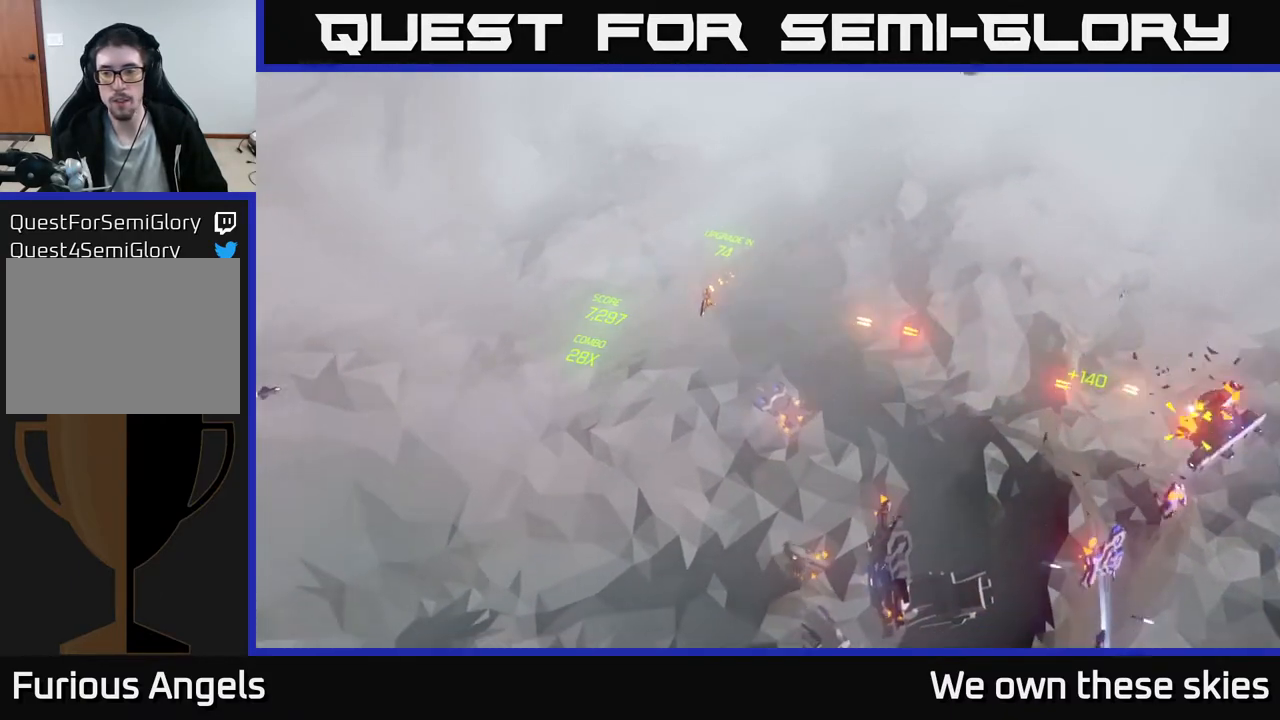
{"buttons": [], "left_stick": "down-right", "events": []}
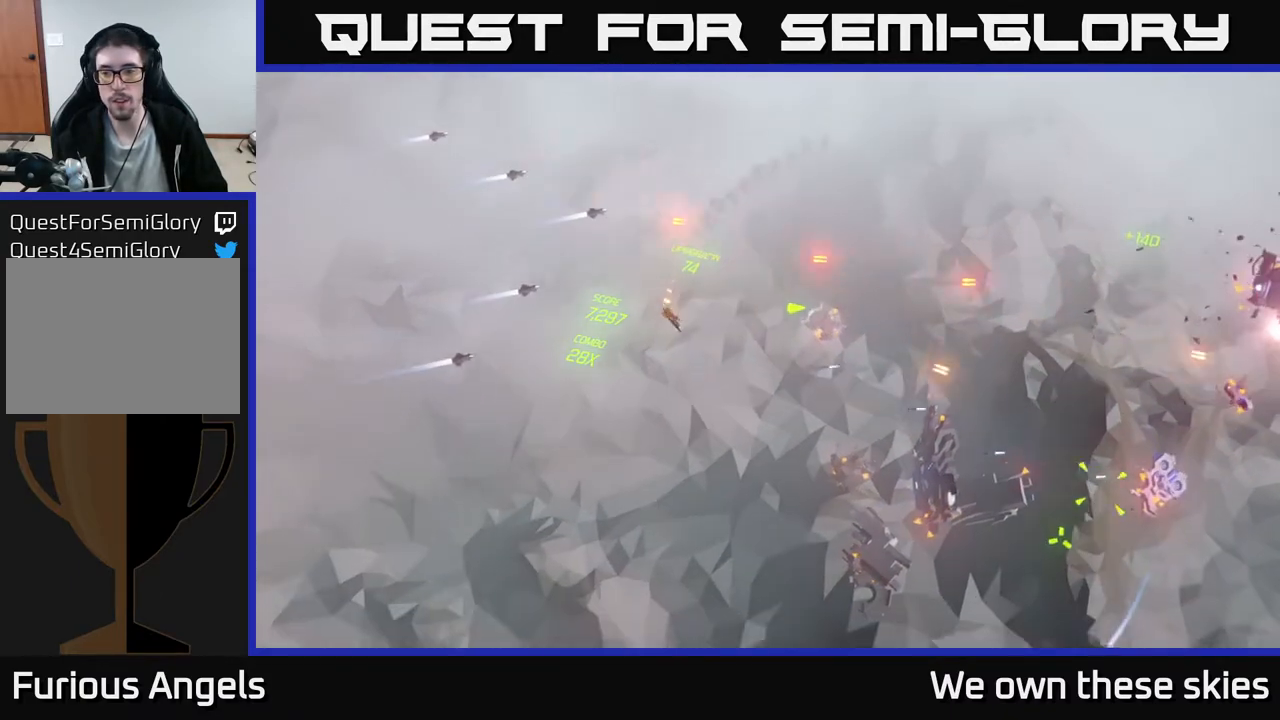
{"buttons": [], "left_stick": "down-right", "events": []}
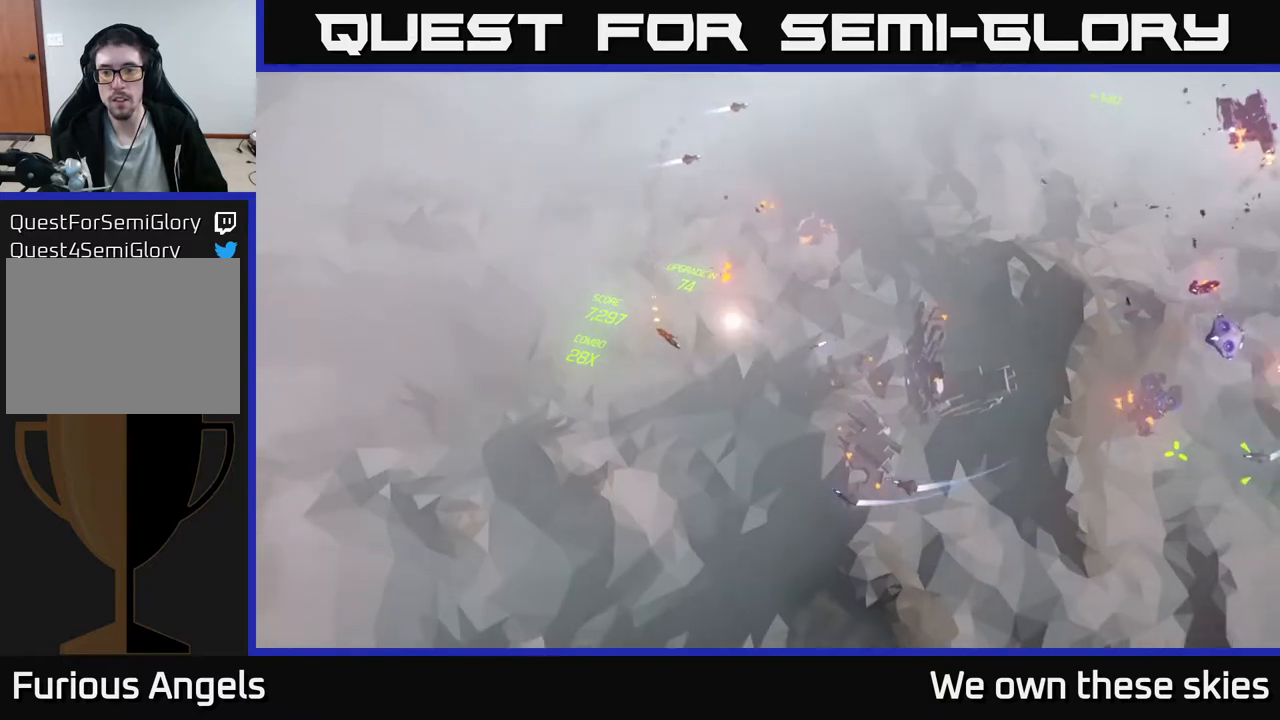
{"buttons": [], "left_stick": "right", "events": [[167, "left_stick", "right"]]}
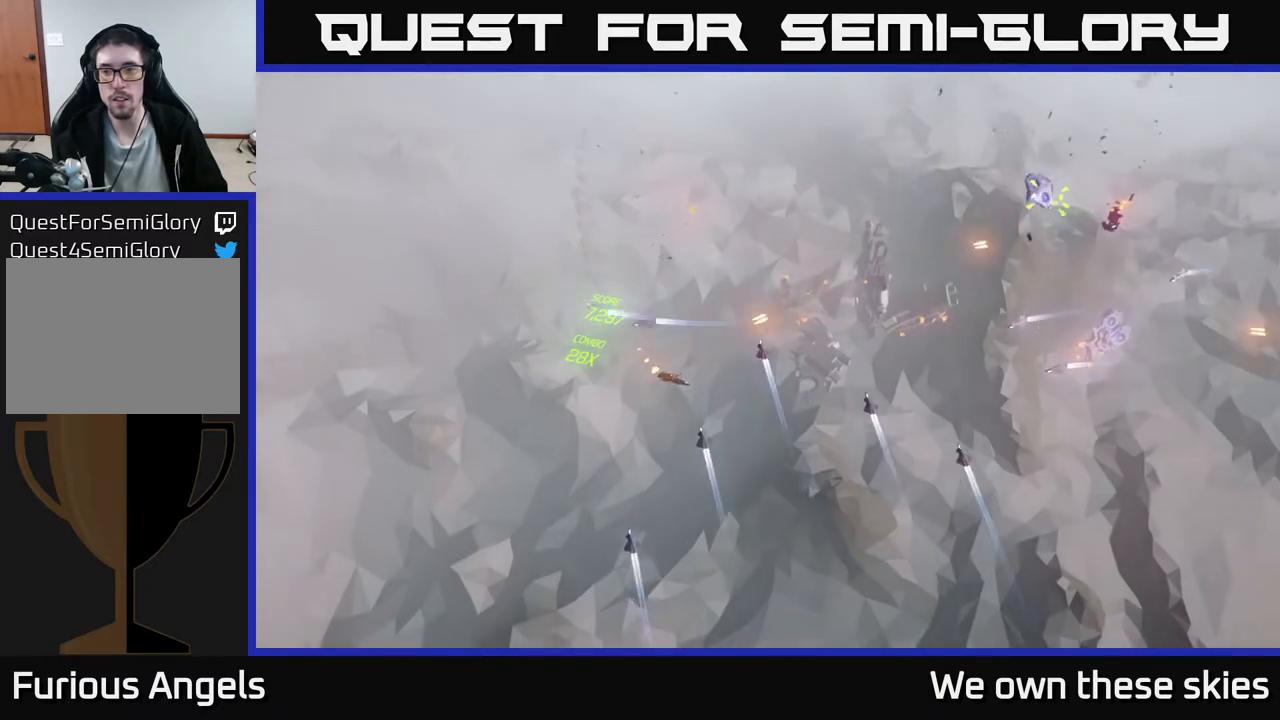
{"buttons": [], "left_stick": "up", "events": [[117, "left_stick", "up"]]}